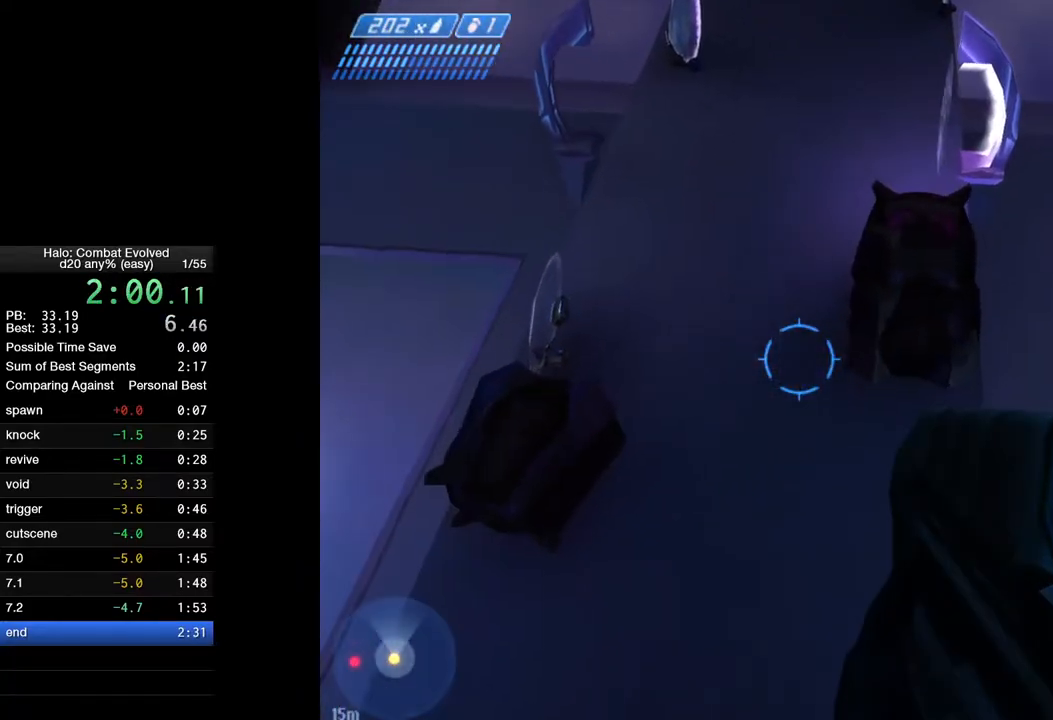
Gameplay with keyboard and mouse; each line is a JSON object with the keys and mouse buttons held at the frame after it. "events" lists presses ("down") and releases ("up") of "1", "2", "4", "a", "ctrl", "d", "e", "escape", "f", "g", "q", "r", "return", "s", "shift", "space", "tab", "w", "mouse_left" and "mouse_right" between this image and that frame as [ms after this image, input, new state], when the widget could be followed in between. "mouse_left", "mouse_right" = the "left", "right" buttons of the "mouse" list. No other keys are recorded. Not read: mouse_move.
{"keys": ["w"], "mouse": [], "events": []}
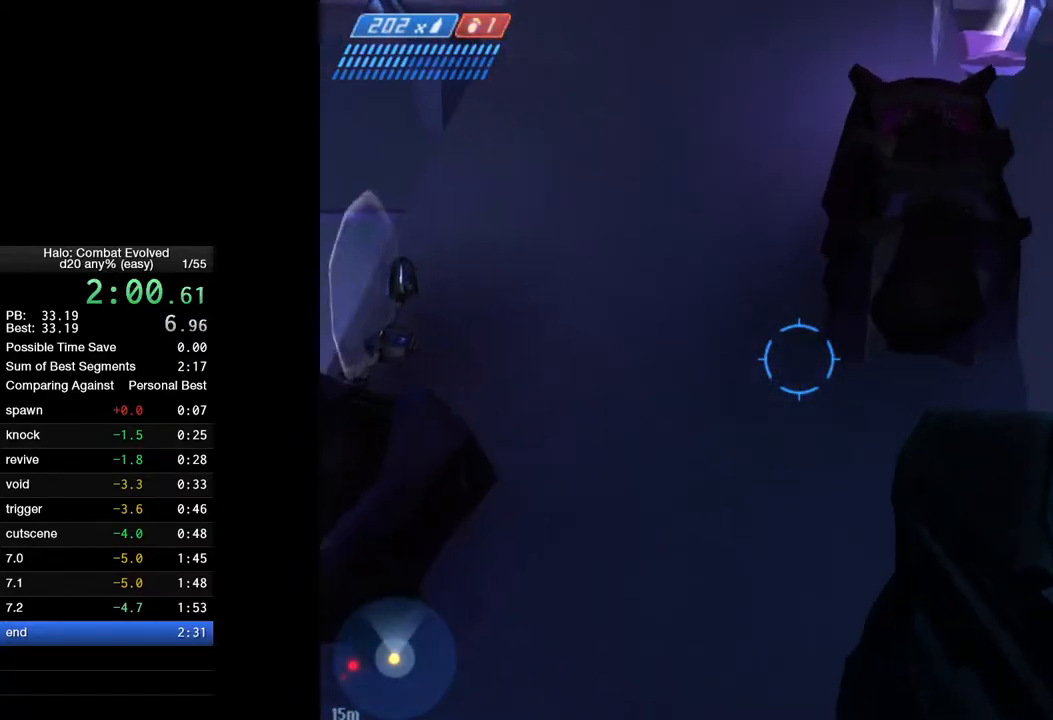
{"keys": ["ctrl", "w"], "mouse": [], "events": [[467, "ctrl", "down"]]}
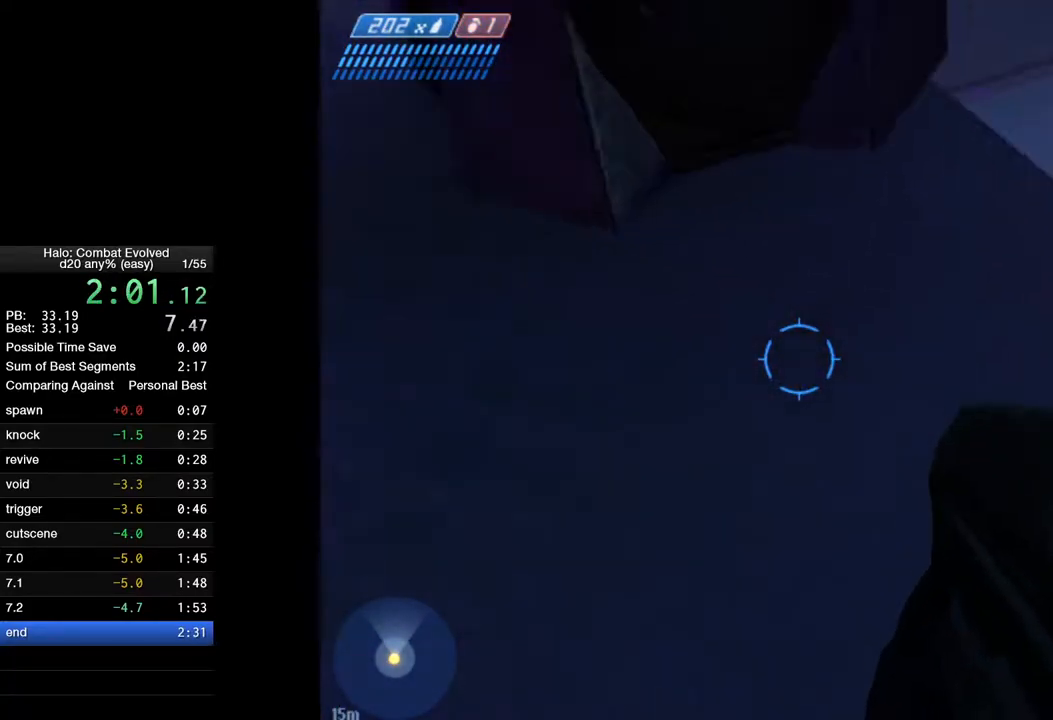
{"keys": ["w"], "mouse": [], "events": [[200, "ctrl", "up"]]}
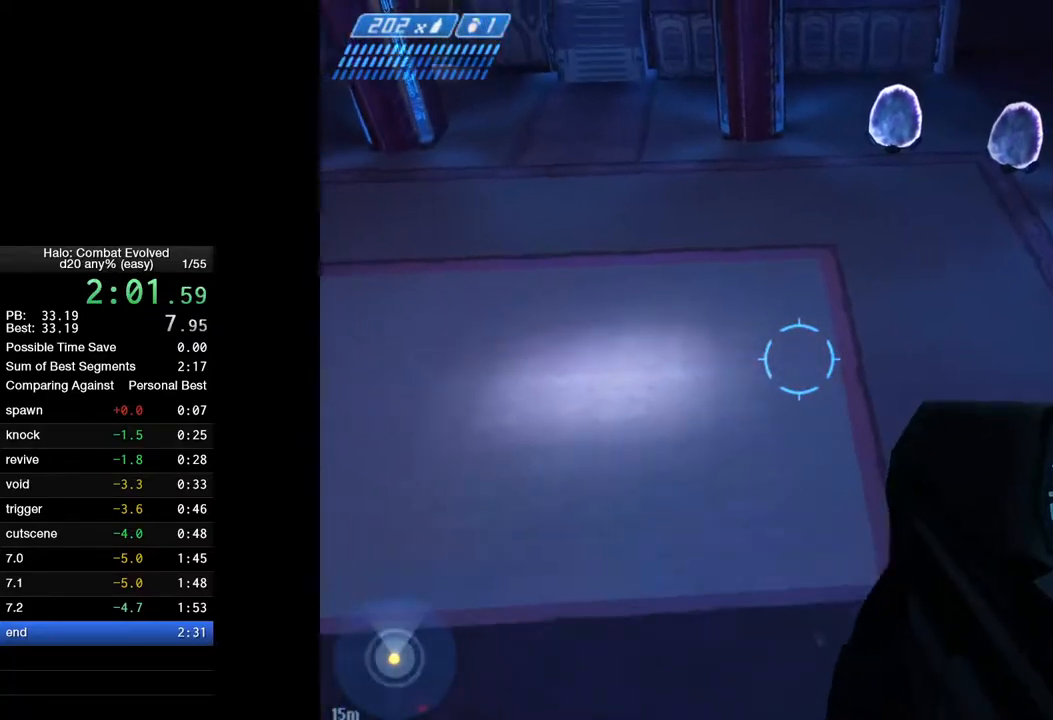
{"keys": ["w"], "mouse": [], "events": []}
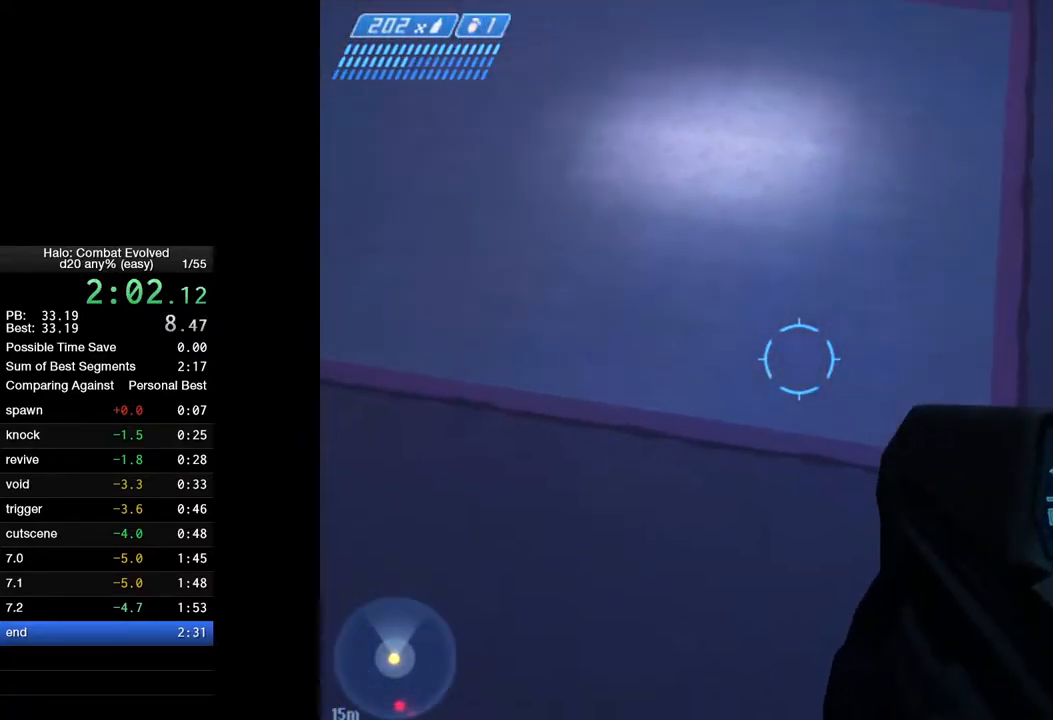
{"keys": ["w"], "mouse": [], "events": []}
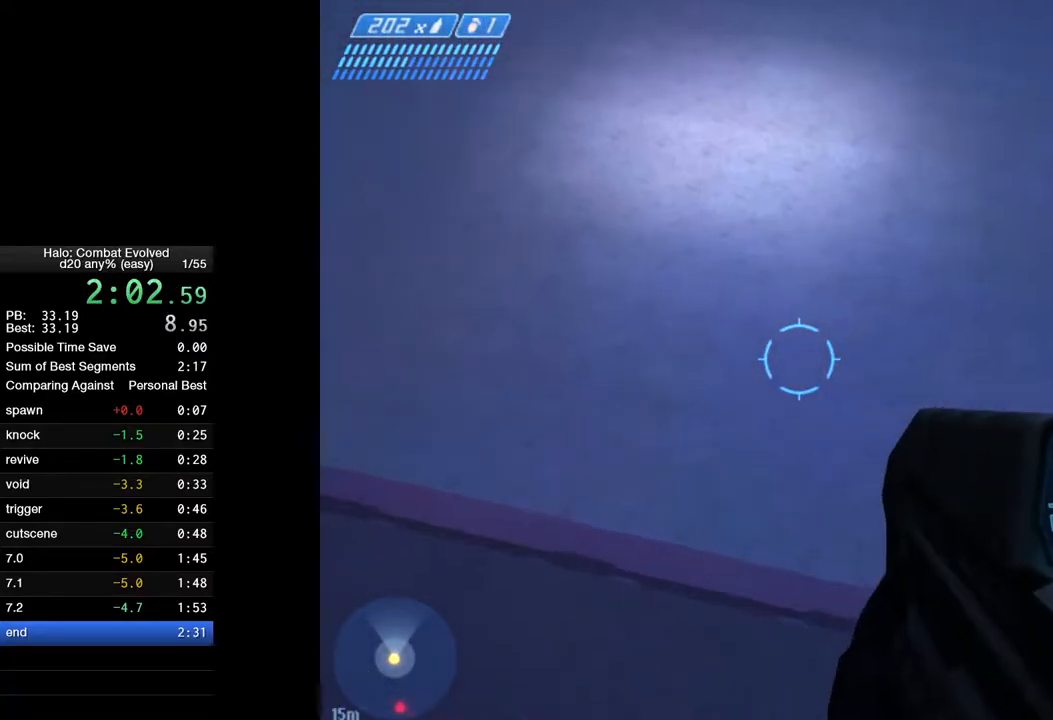
{"keys": ["w"], "mouse": [], "events": []}
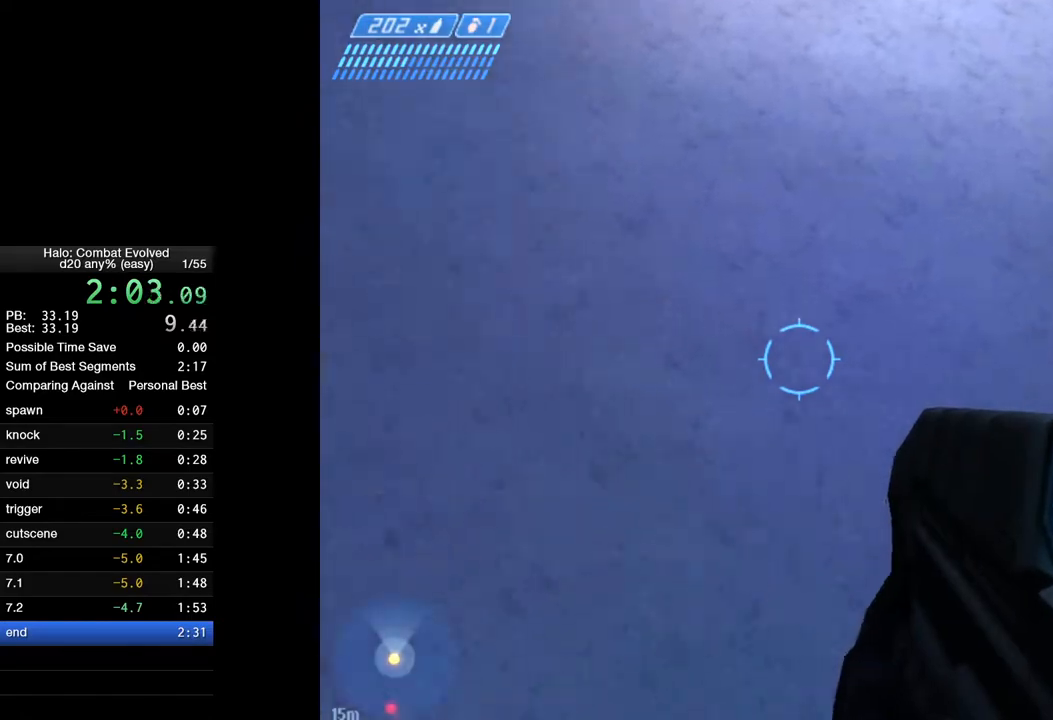
{"keys": ["ctrl", "w"], "mouse": [], "events": [[67, "ctrl", "down"]]}
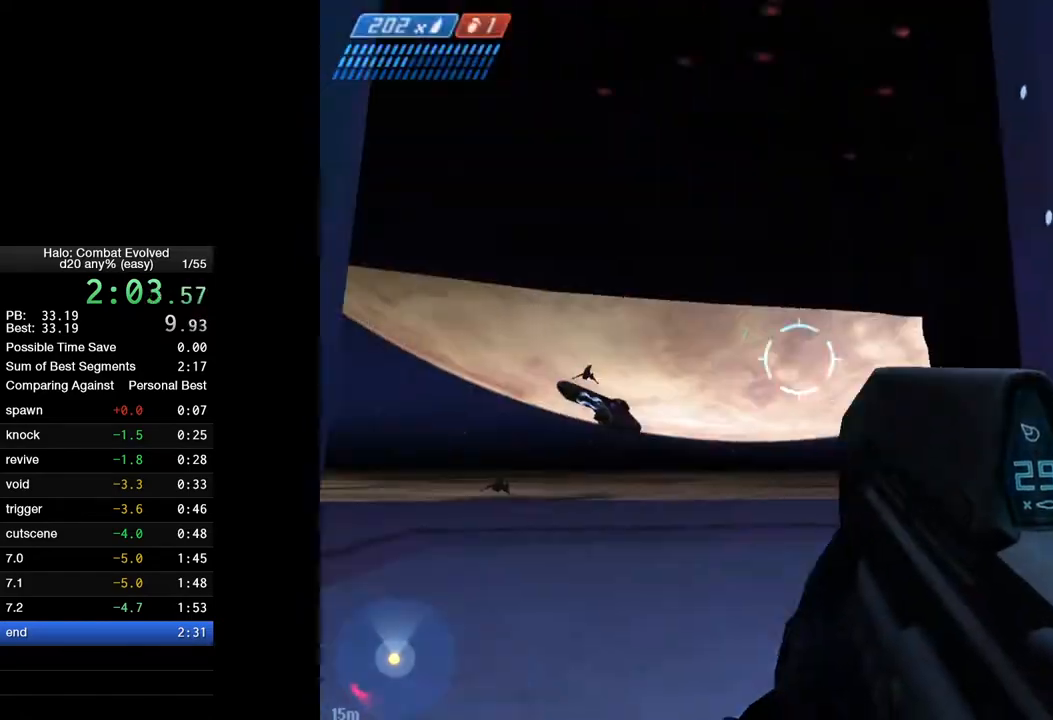
{"keys": ["a", "r", "s"], "mouse": [], "events": [[33, "w", "up"], [83, "a", "down"], [117, "ctrl", "up"], [117, "s", "down"], [450, "r", "down"]]}
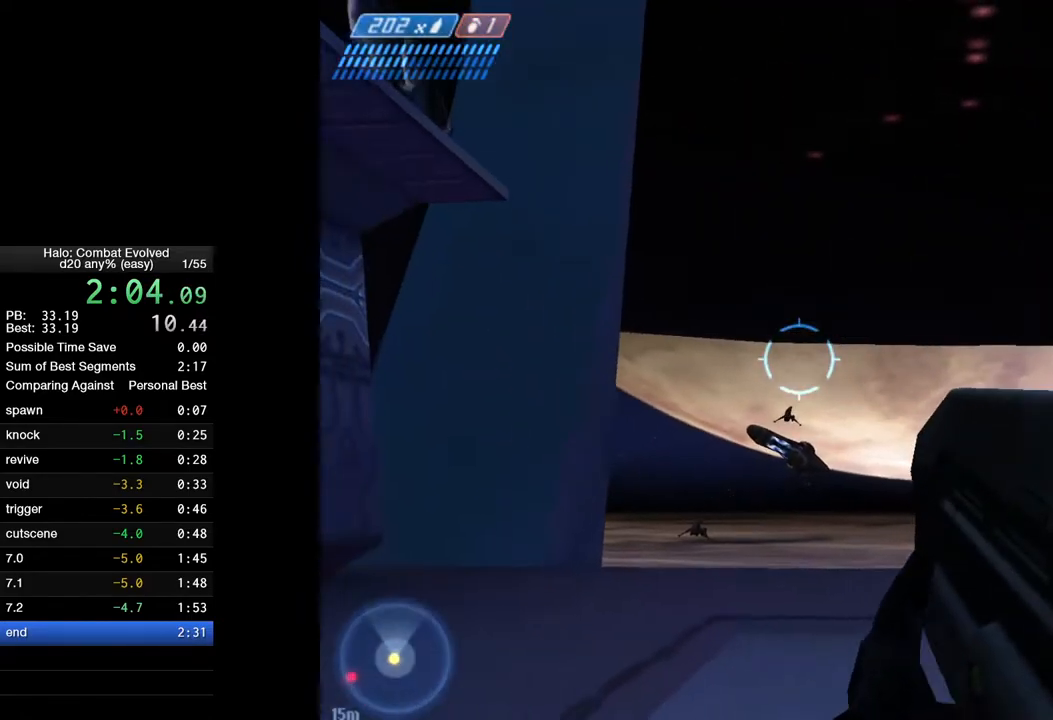
{"keys": ["s"], "mouse": [], "events": [[50, "r", "up"], [100, "a", "up"], [100, "r", "down"], [183, "r", "up"], [283, "1", "down"], [433, "1", "up"]]}
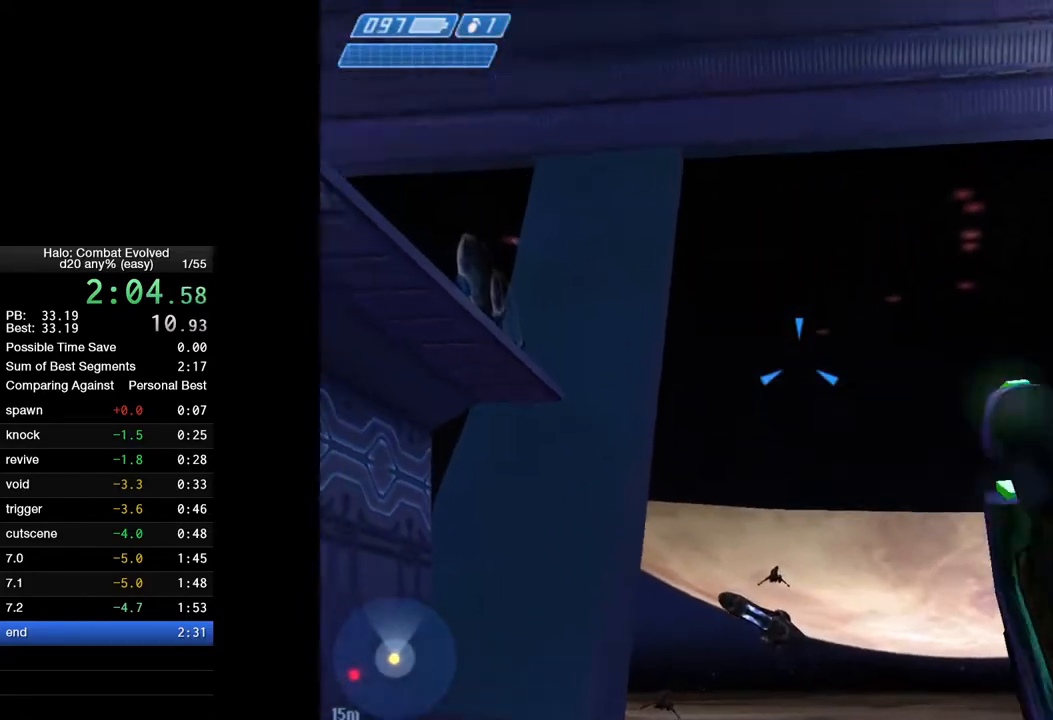
{"keys": ["a", "s"], "mouse": [], "events": [[450, "a", "down"]]}
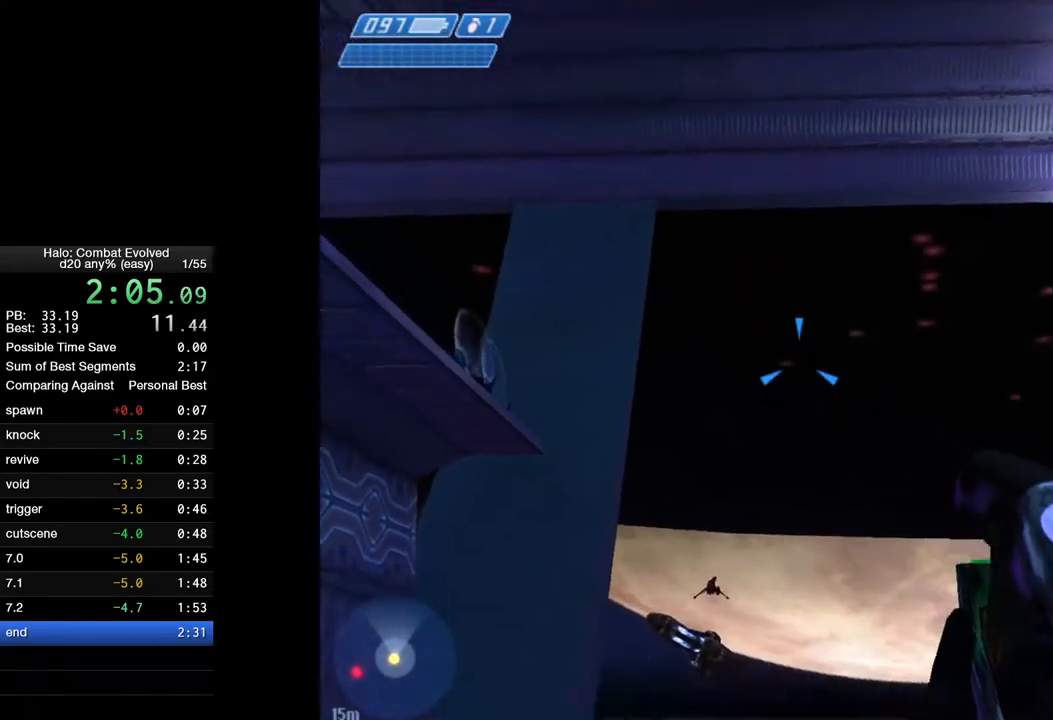
{"keys": ["a"], "mouse": [], "events": [[367, "s", "up"]]}
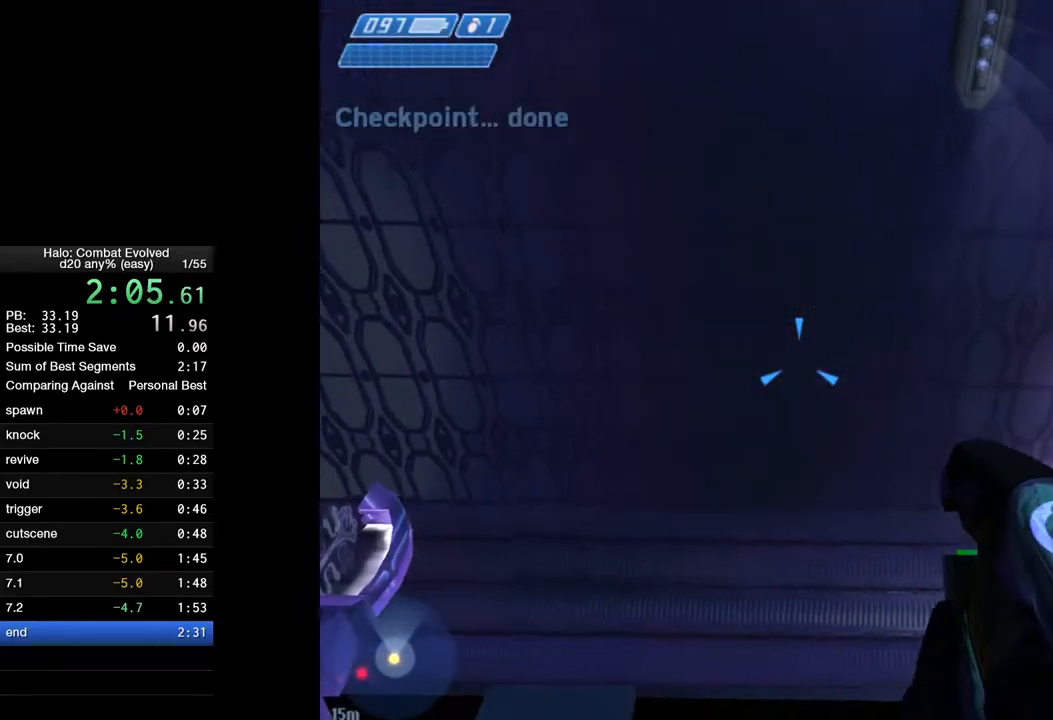
{"keys": ["d"], "mouse": [], "events": [[133, "a", "up"], [133, "d", "down"]]}
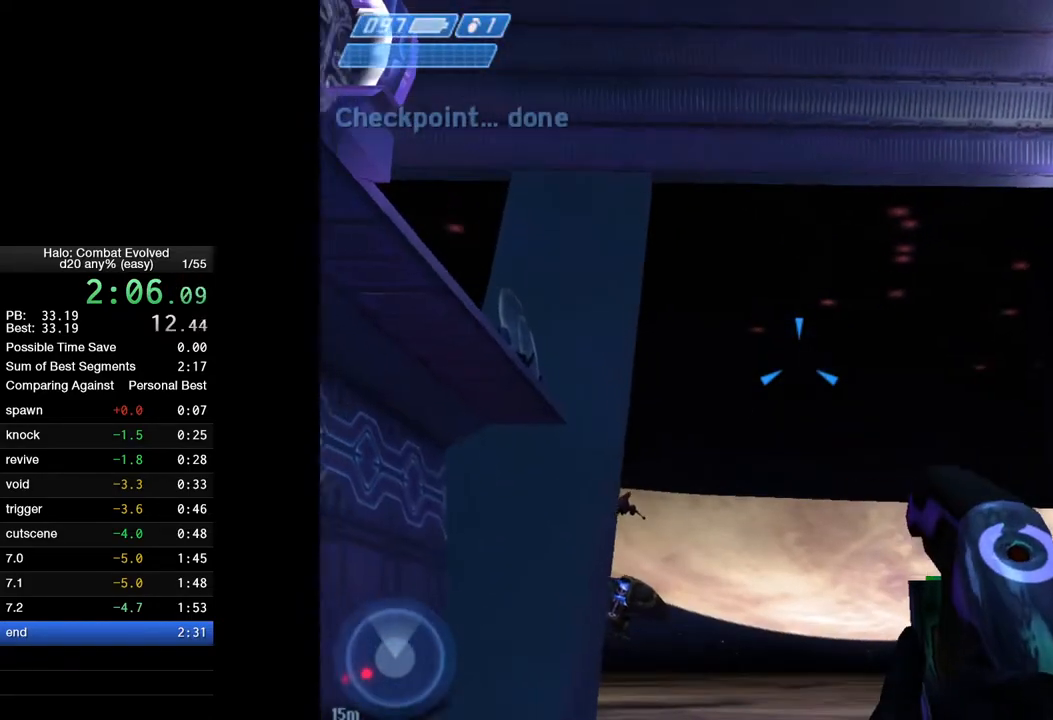
{"keys": ["d"], "mouse": [], "events": [[117, "a", "down"], [250, "a", "up"]]}
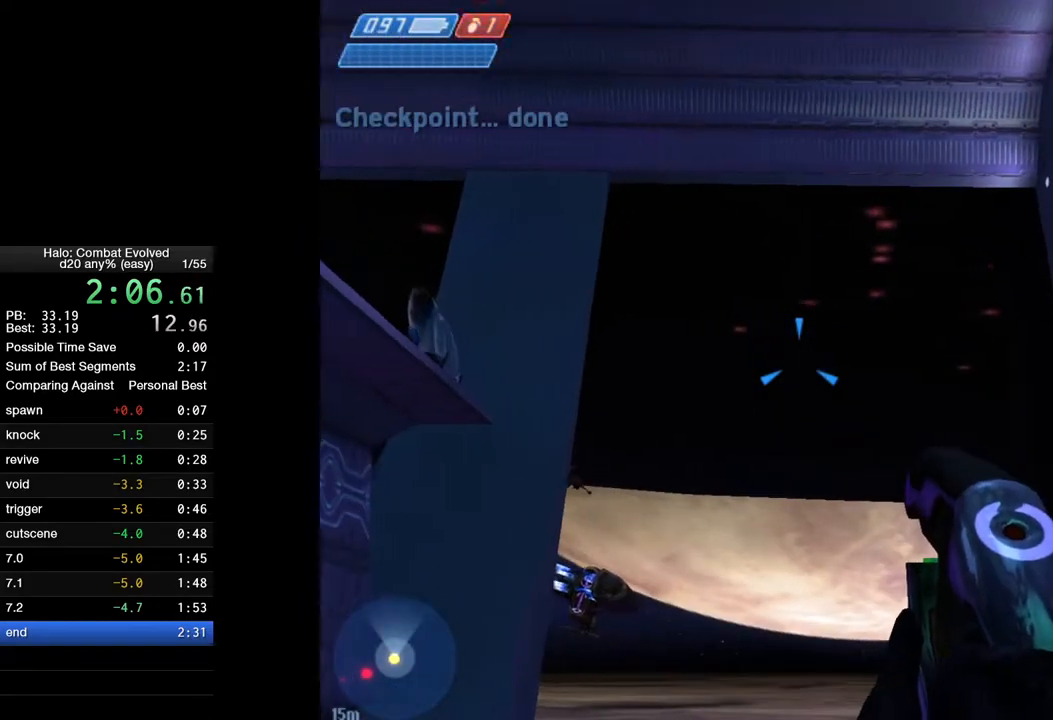
{"keys": ["a"], "mouse": [], "events": [[133, "a", "down"], [133, "d", "up"]]}
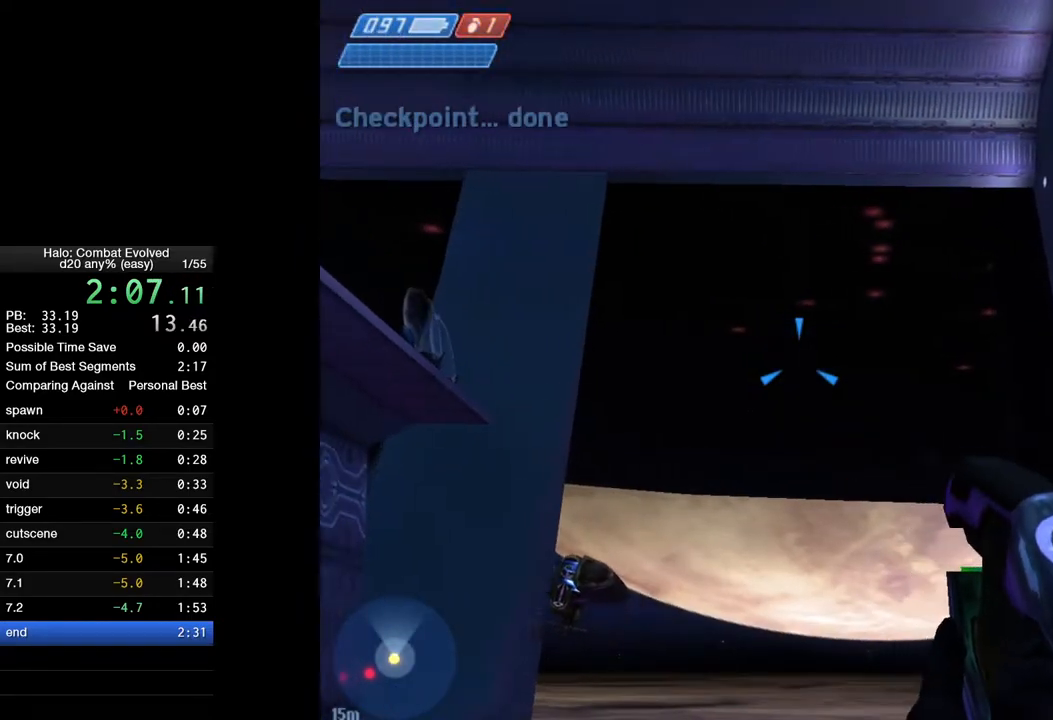
{"keys": ["d"], "mouse": [], "events": [[283, "a", "up"], [283, "d", "down"]]}
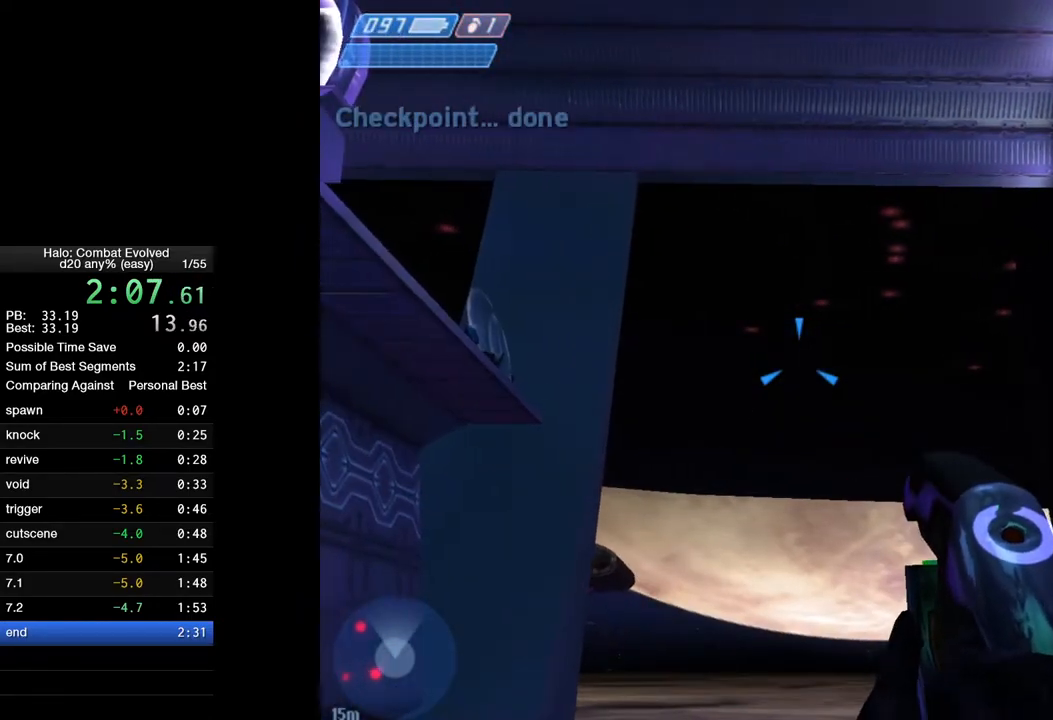
{"keys": ["a"], "mouse": [], "events": [[450, "a", "down"], [483, "d", "up"]]}
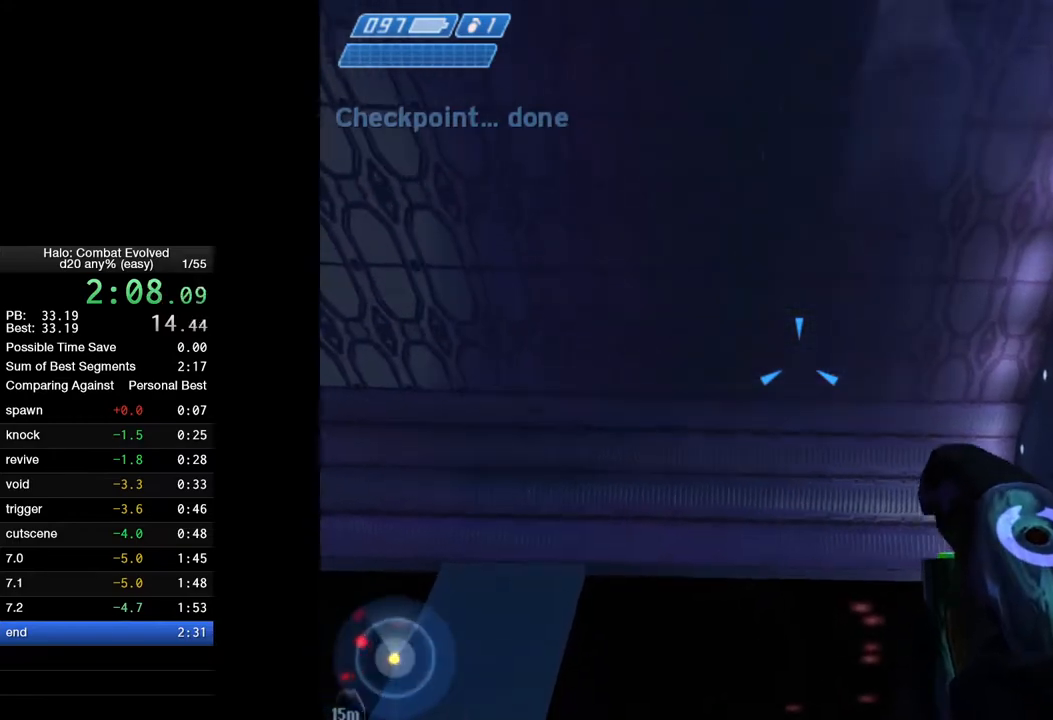
{"keys": ["a"], "mouse": [], "events": []}
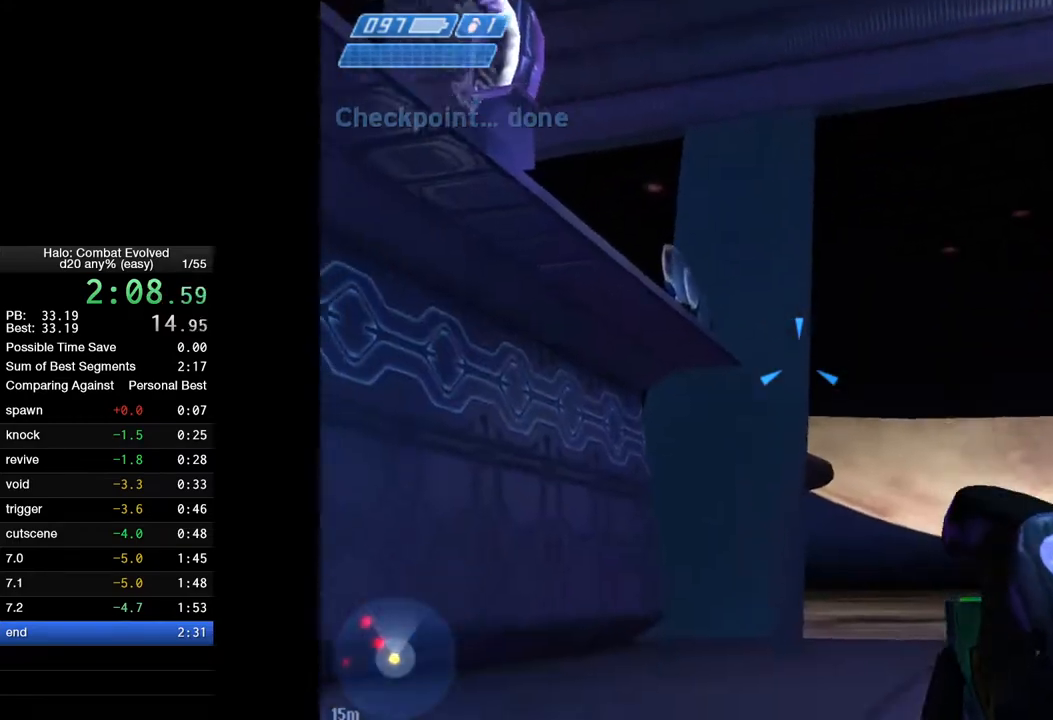
{"keys": ["d"], "mouse": [], "events": [[250, "a", "up"], [250, "w", "down"], [283, "d", "down"], [483, "w", "up"]]}
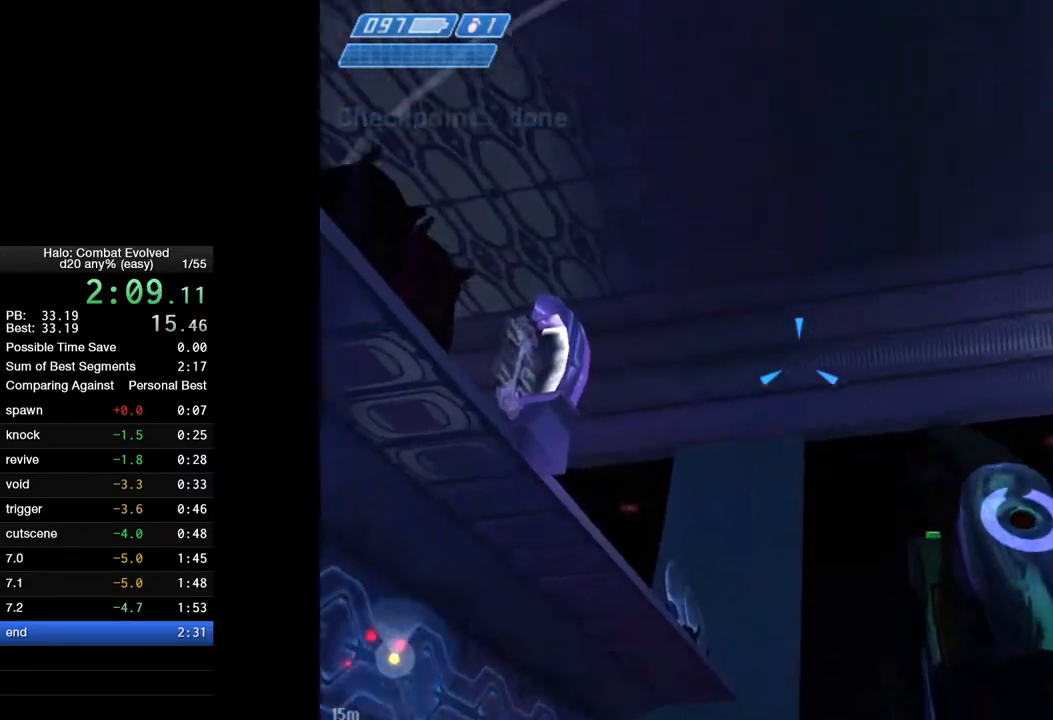
{"keys": ["a", "d"], "mouse": [], "events": [[483, "a", "down"]]}
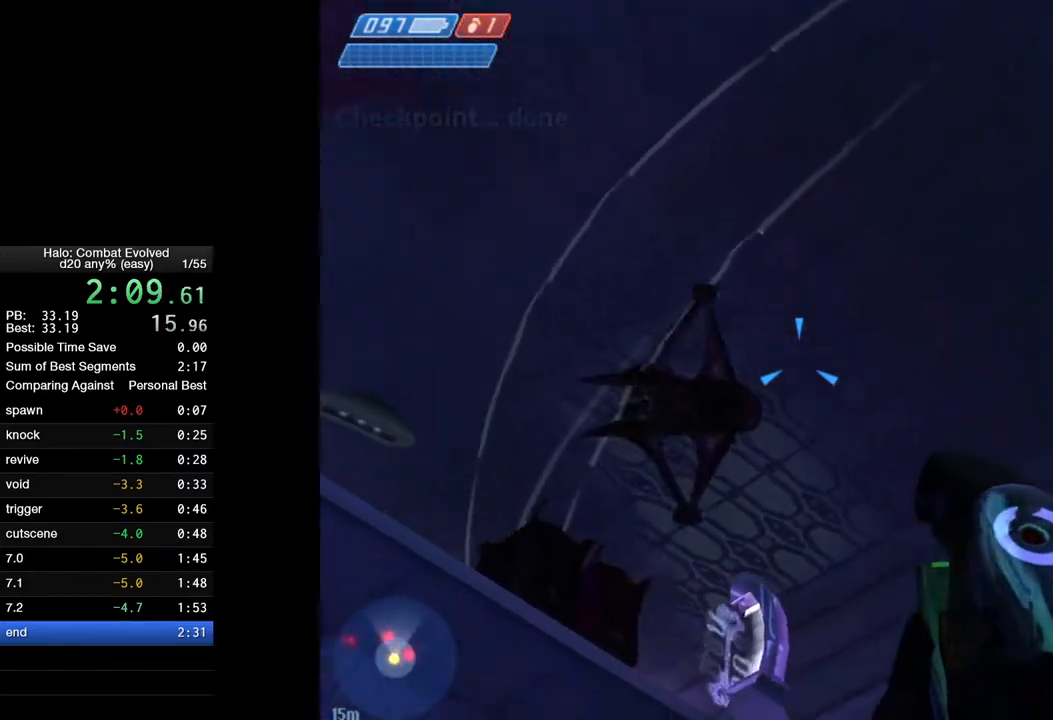
{"keys": ["a"], "mouse": [], "events": [[33, "d", "up"]]}
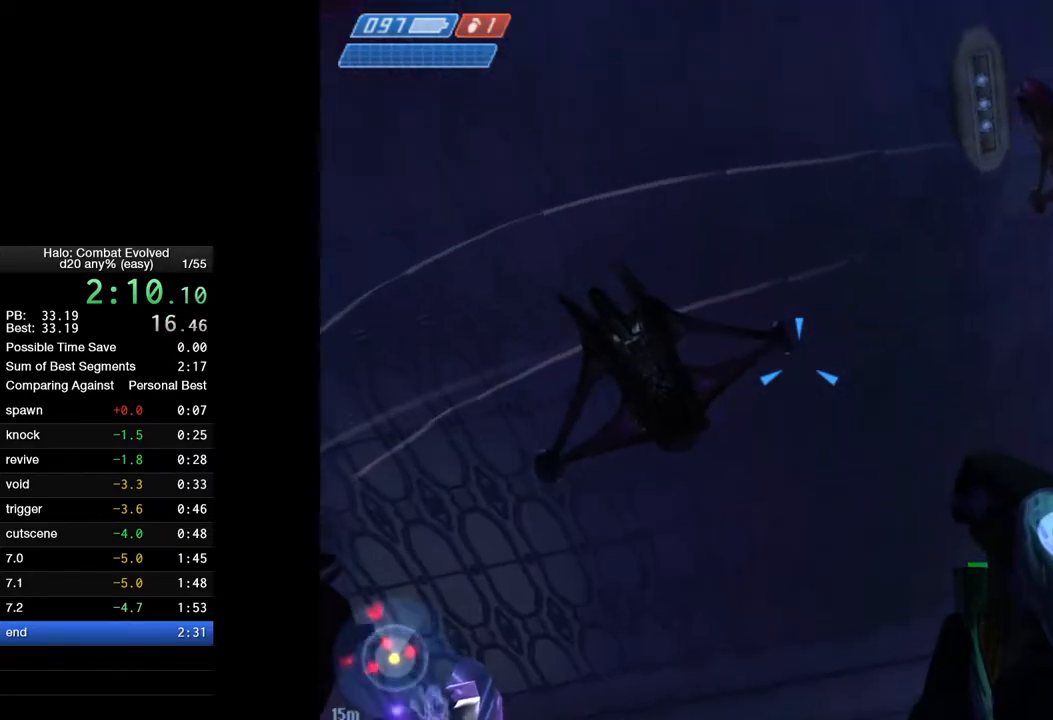
{"keys": ["a", "w"], "mouse": [], "events": [[433, "w", "down"]]}
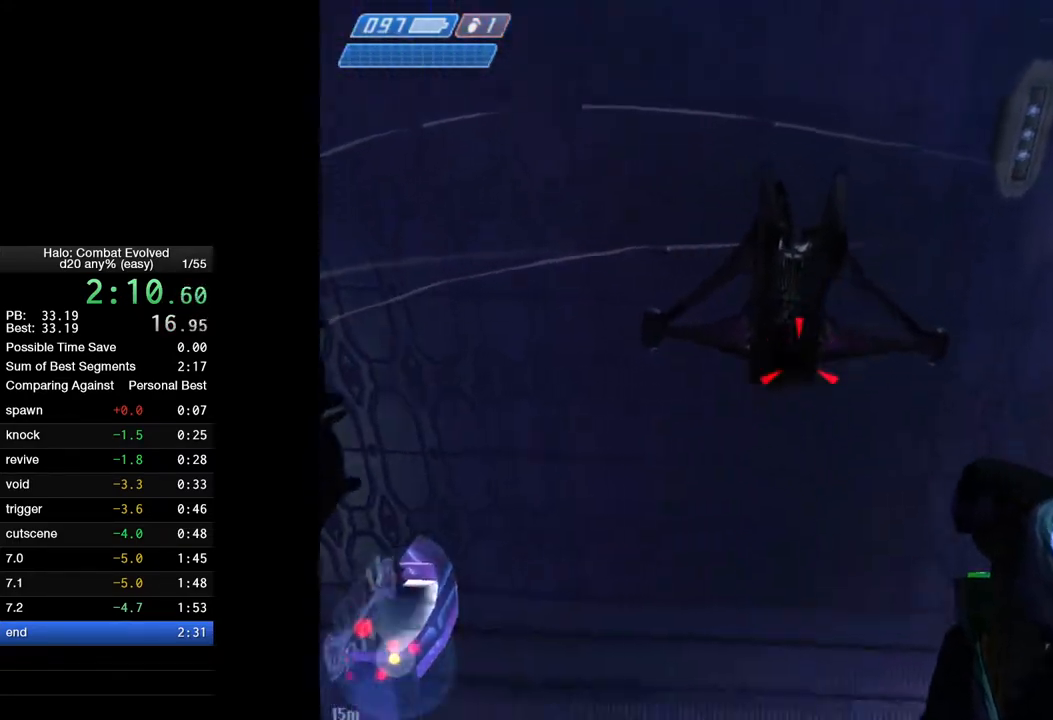
{"keys": ["d", "w"], "mouse": [], "events": [[17, "a", "up"], [67, "d", "down"], [350, "w", "up"], [400, "w", "down"]]}
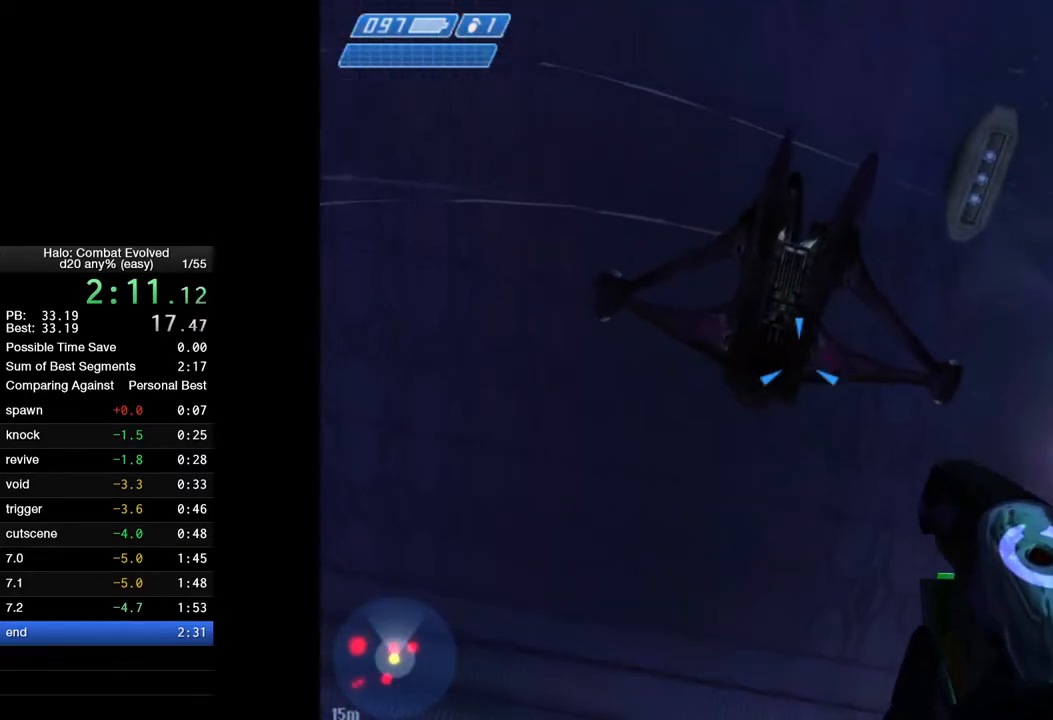
{"keys": ["a"], "mouse": [], "events": [[133, "w", "up"], [217, "2", "down"], [317, "2", "up"], [467, "a", "down"], [500, "d", "up"]]}
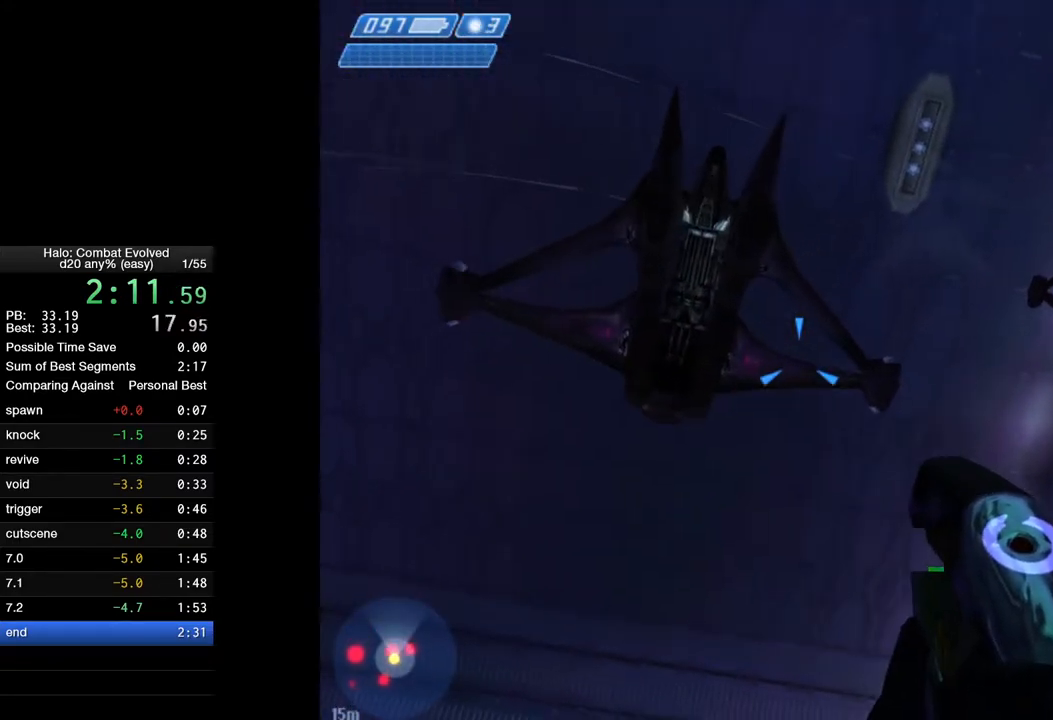
{"keys": ["a"], "mouse": [], "events": []}
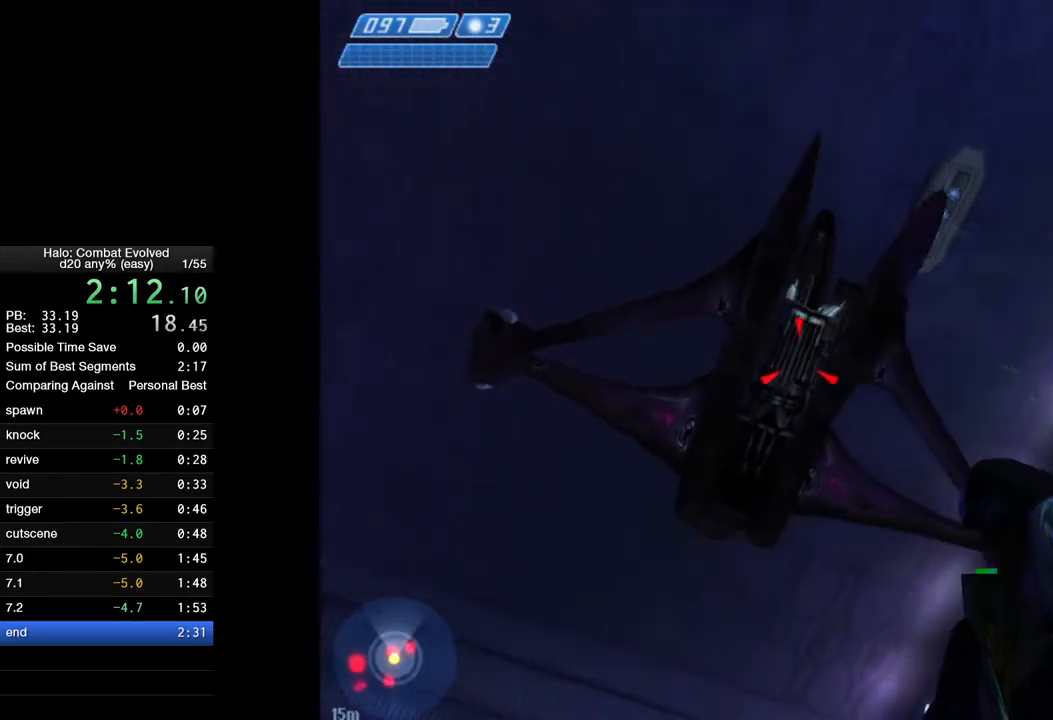
{"keys": ["d", "w"], "mouse": [], "events": [[117, "a", "up"], [167, "d", "down"], [250, "w", "down"]]}
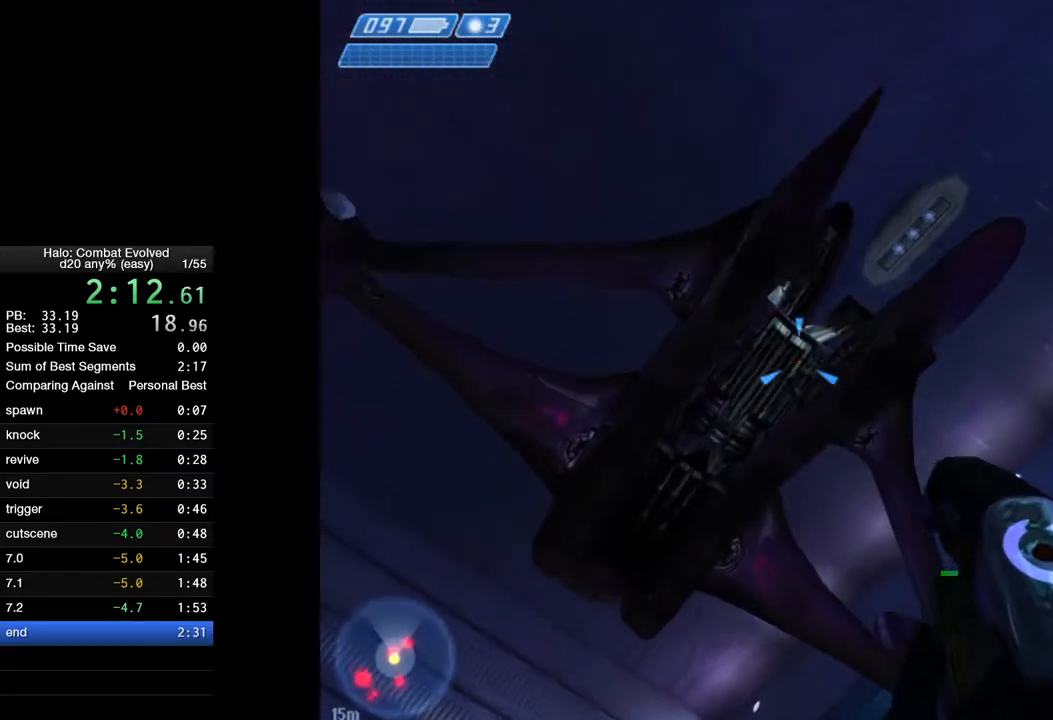
{"keys": ["s"], "mouse": [], "events": [[167, "d", "up"], [233, "w", "up"], [367, "s", "down"]]}
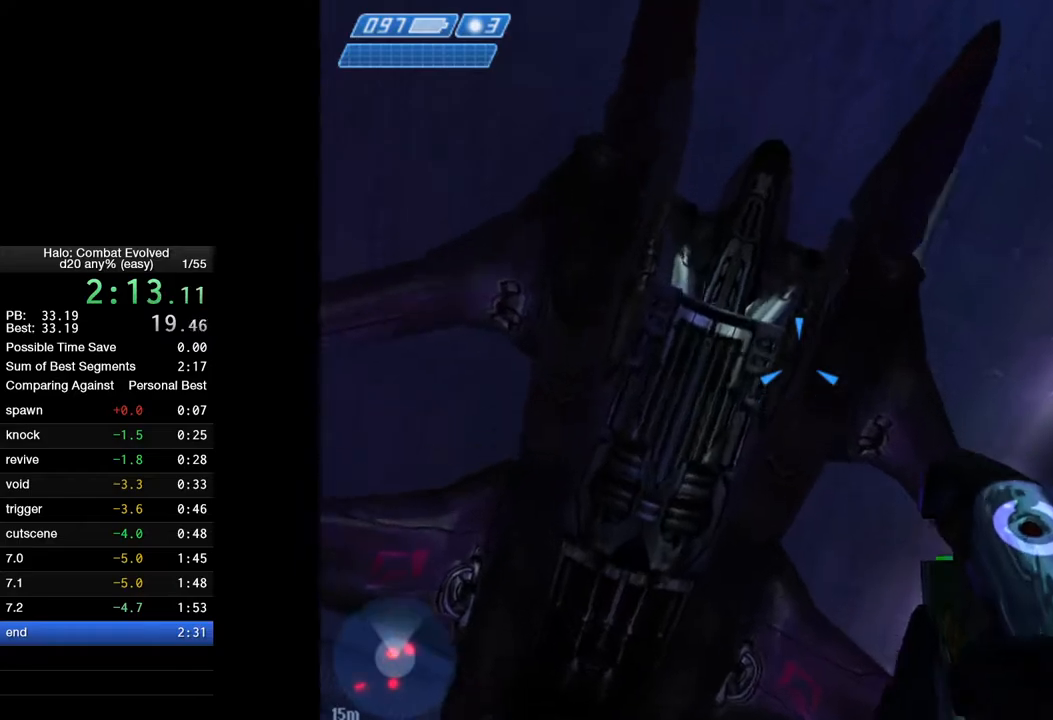
{"keys": [], "mouse": [], "events": [[200, "s", "up"], [233, "e", "down"], [283, "e", "up"], [283, "w", "down"], [383, "e", "down"], [383, "w", "up"], [467, "e", "up"]]}
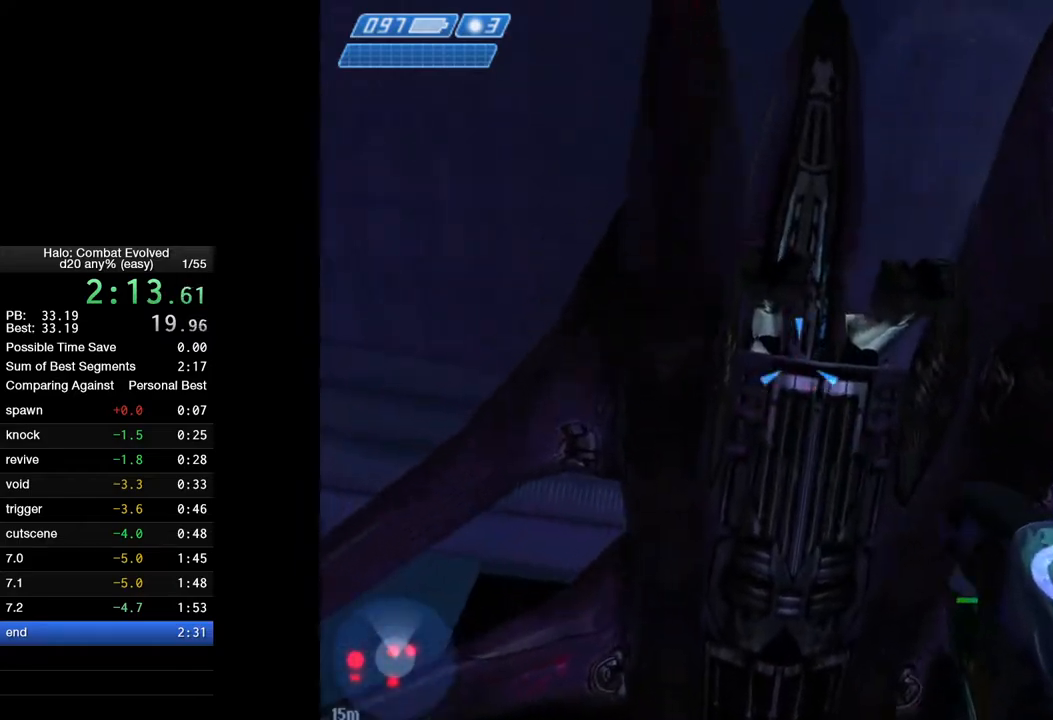
{"keys": ["e"], "mouse": [], "events": [[17, "e", "down"], [117, "e", "up"], [117, "w", "down"], [250, "e", "down"], [300, "e", "up"], [300, "w", "up"], [400, "e", "down"], [450, "e", "up"], [483, "e", "down"]]}